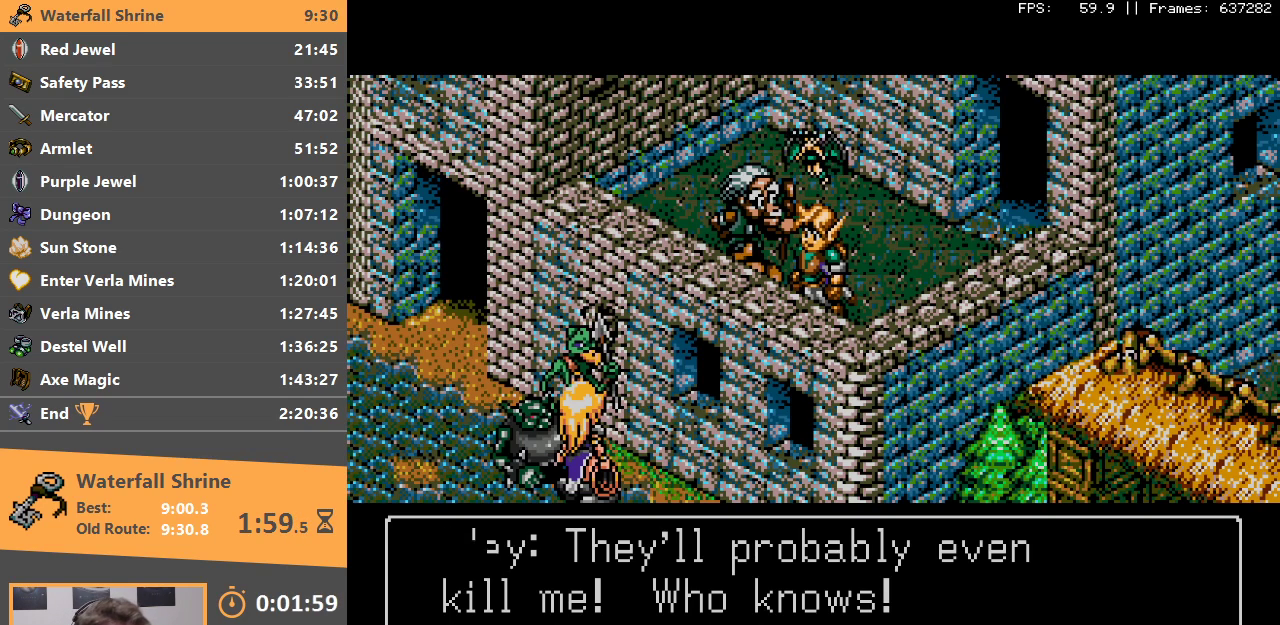
Gameplay with a controller; each line is a JSON object with the inputs held at the frame after it. "events" lists button and stick changes between this image and that frame as [ms after this image, input, new state], when the widget could be followed in between. Not read: DPAD_LEFT DPAD_RIGHT DPAD_UP L3 R3.
{"buttons": ["A"], "events": [[50, "A", "down"], [50, "B", "down"], [183, "B", "up"], [233, "B", "down"], [333, "B", "up"], [350, "A", "up"], [483, "A", "down"]]}
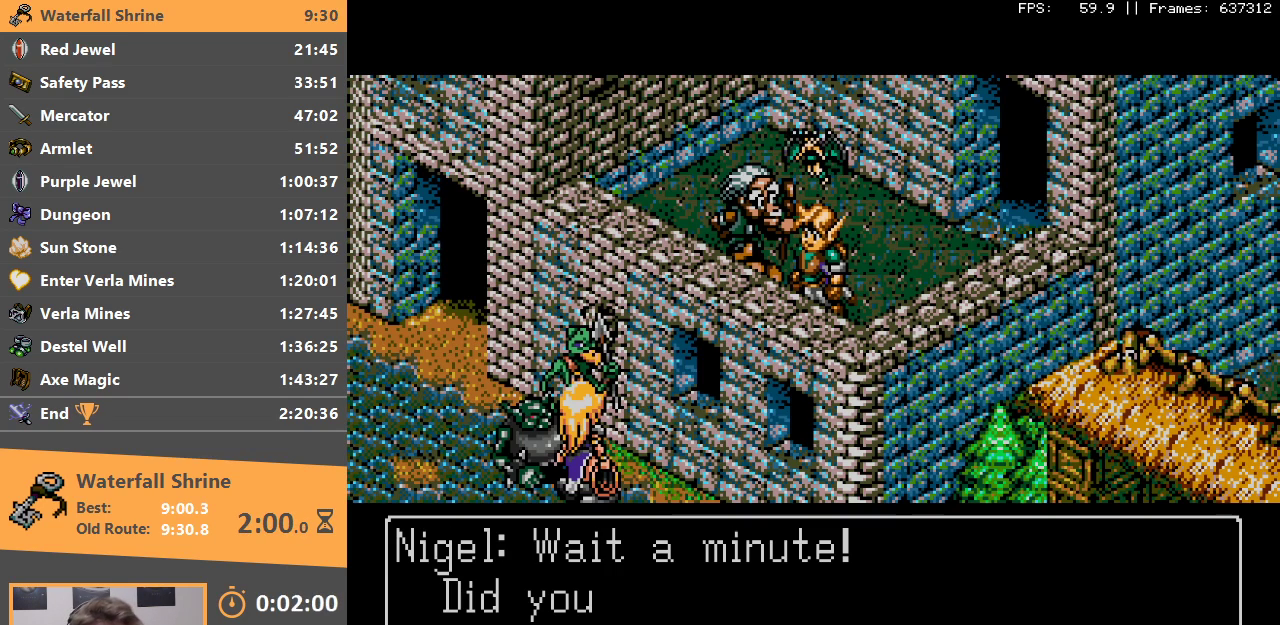
{"buttons": [], "events": [[133, "A", "up"], [333, "A", "down"], [333, "B", "down"], [483, "A", "up"], [500, "B", "up"]]}
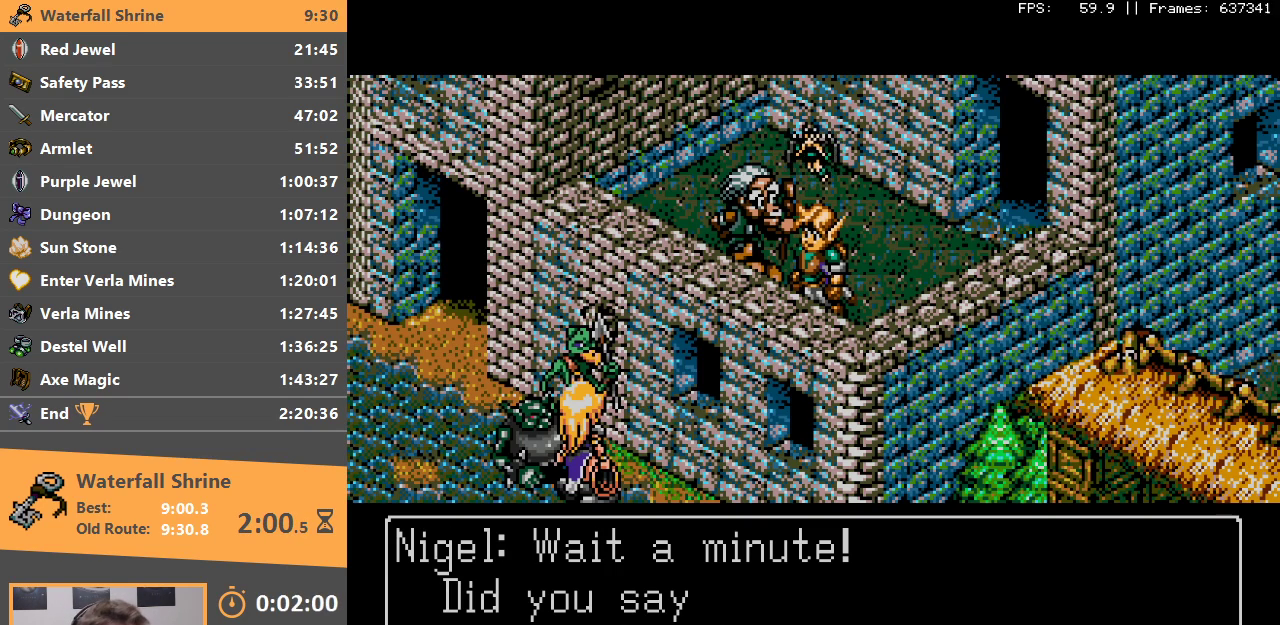
{"buttons": ["B"], "events": [[33, "A", "down"], [33, "B", "down"], [150, "A", "up"], [150, "B", "up"], [283, "A", "down"], [283, "B", "down"], [350, "A", "up"], [350, "B", "up"], [450, "B", "down"]]}
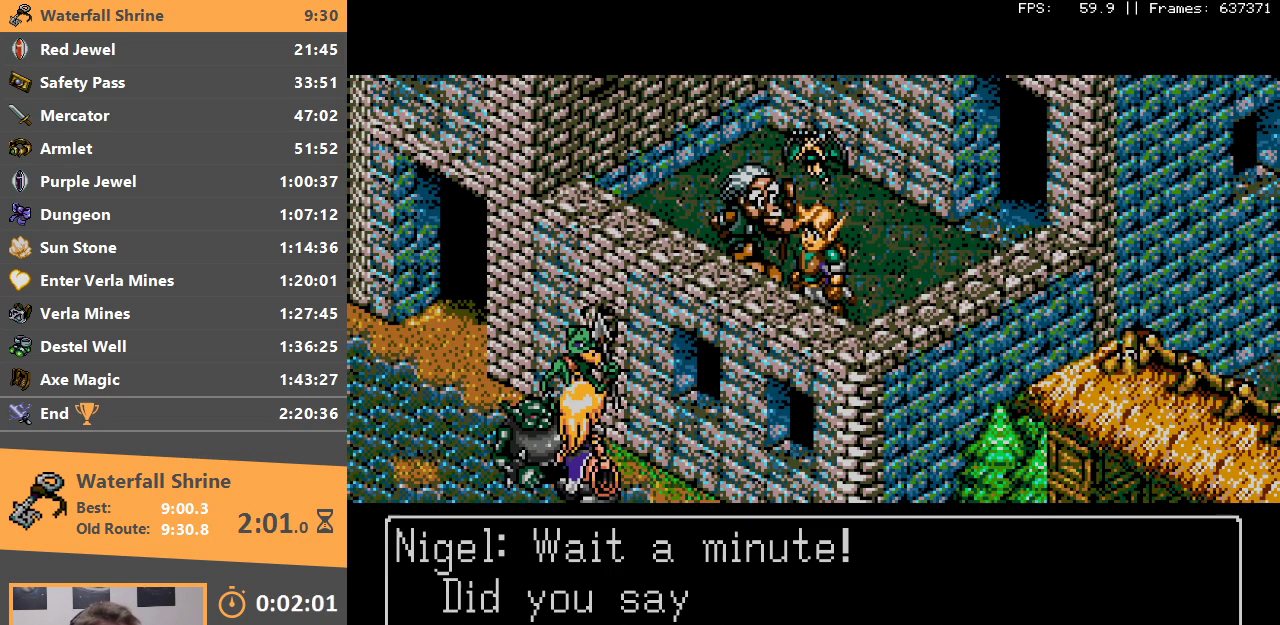
{"buttons": ["B"], "events": [[50, "A", "down"], [167, "A", "up"], [300, "A", "down"], [383, "A", "up"]]}
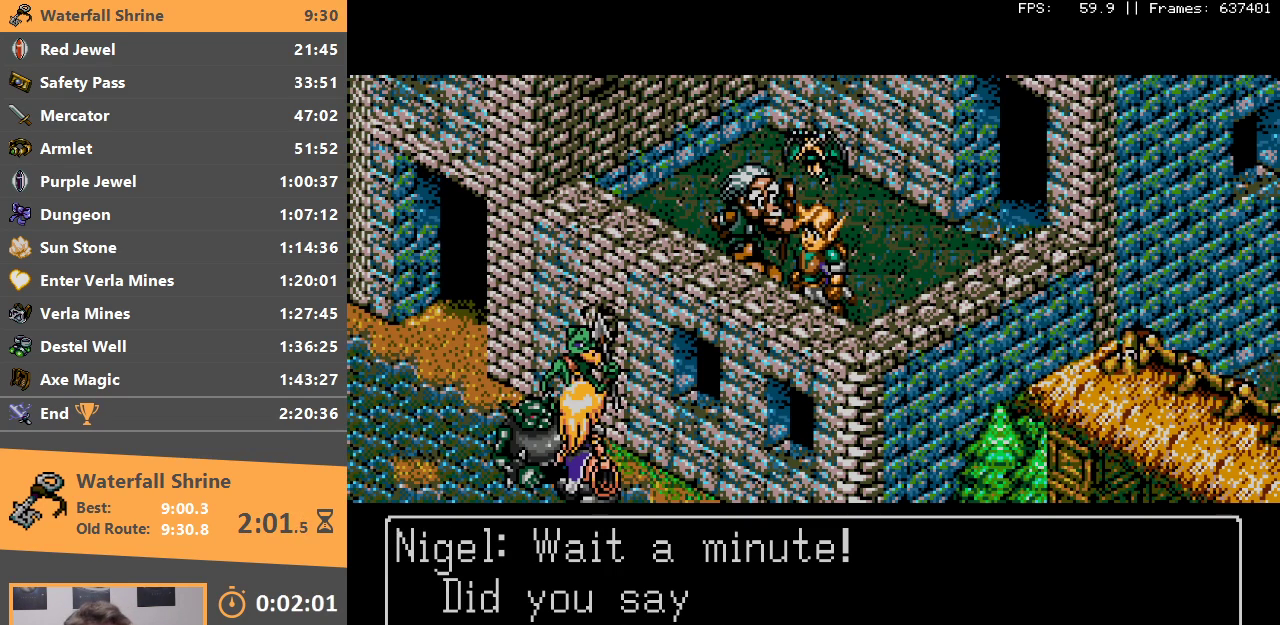
{"buttons": ["B"], "events": [[33, "A", "down"], [100, "A", "up"], [233, "A", "down"], [333, "A", "up"]]}
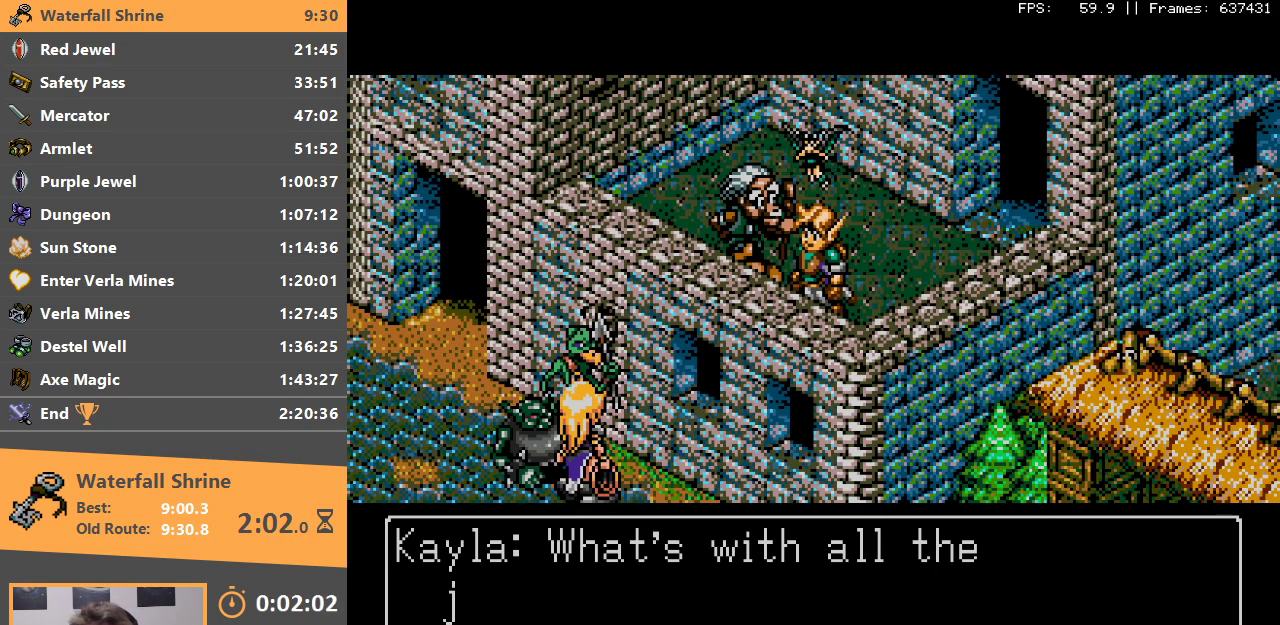
{"buttons": ["B"], "events": [[83, "A", "down"], [217, "A", "up"]]}
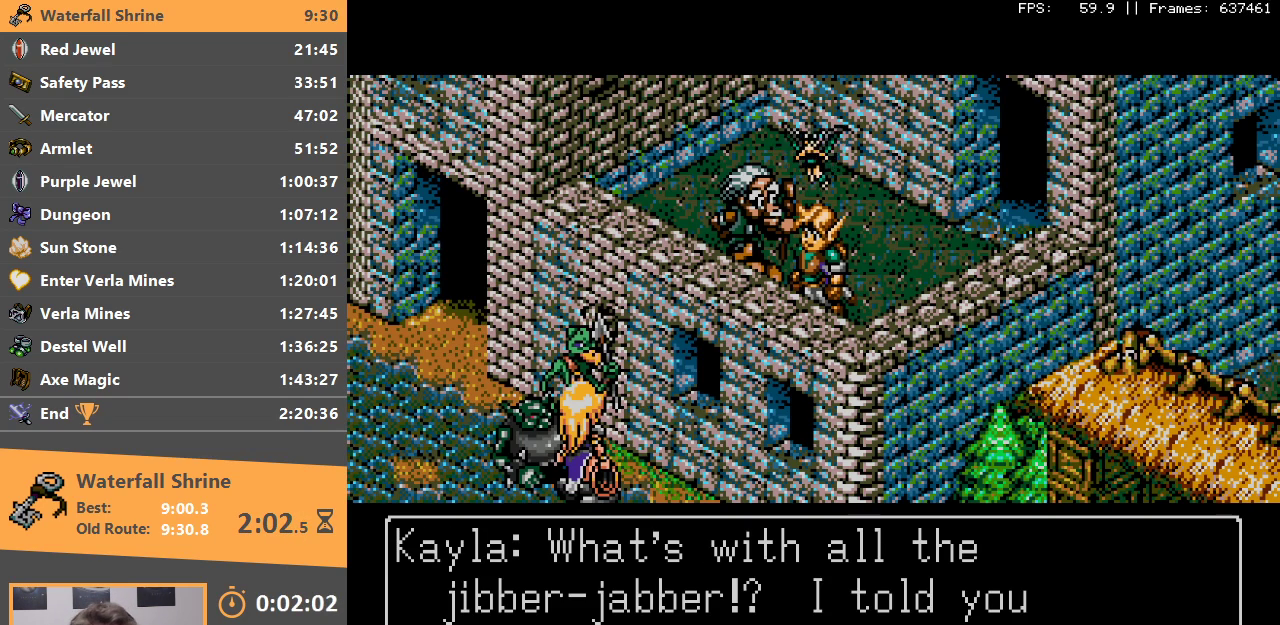
{"buttons": ["B"], "events": [[250, "A", "down"], [433, "A", "up"]]}
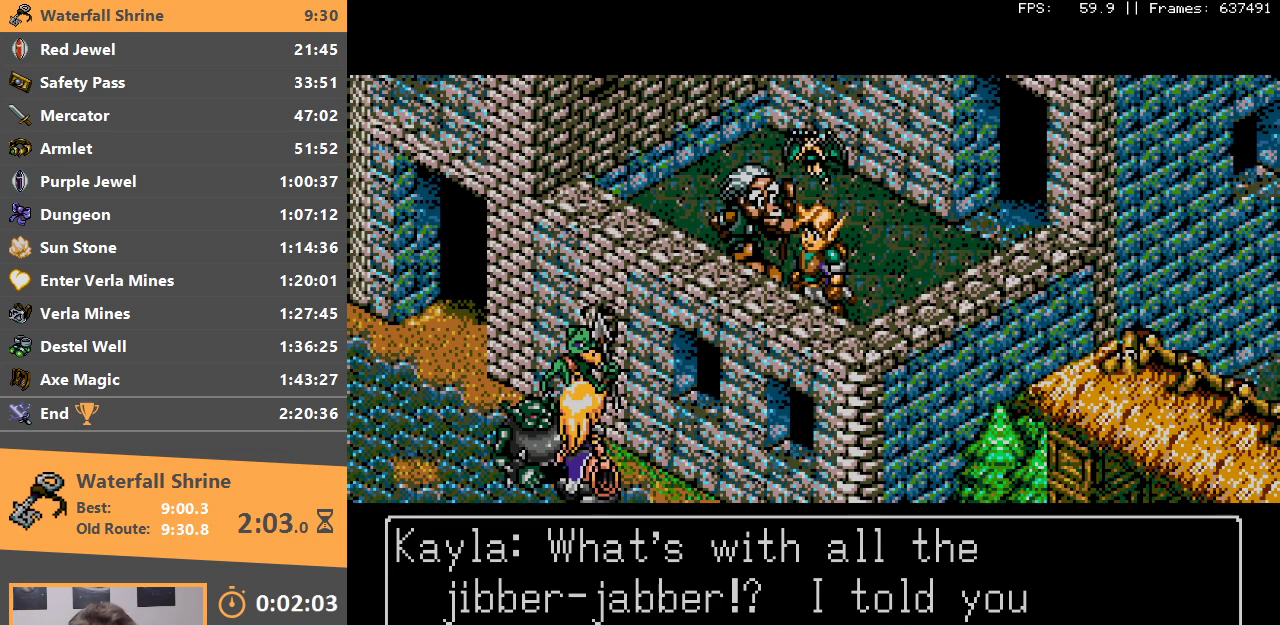
{"buttons": ["B"], "events": [[100, "B", "up"], [167, "B", "down"], [233, "A", "down"], [400, "A", "up"]]}
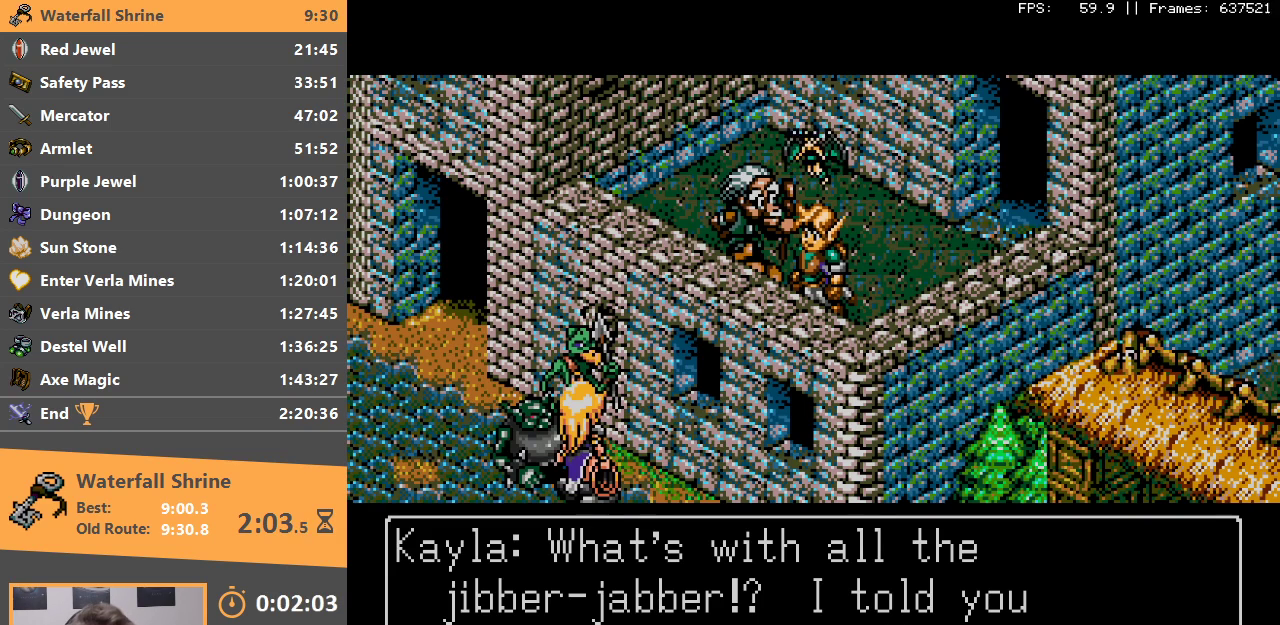
{"buttons": ["B"], "events": [[67, "A", "down"], [150, "A", "up"], [200, "B", "up"], [250, "B", "down"], [300, "A", "down"], [400, "A", "up"]]}
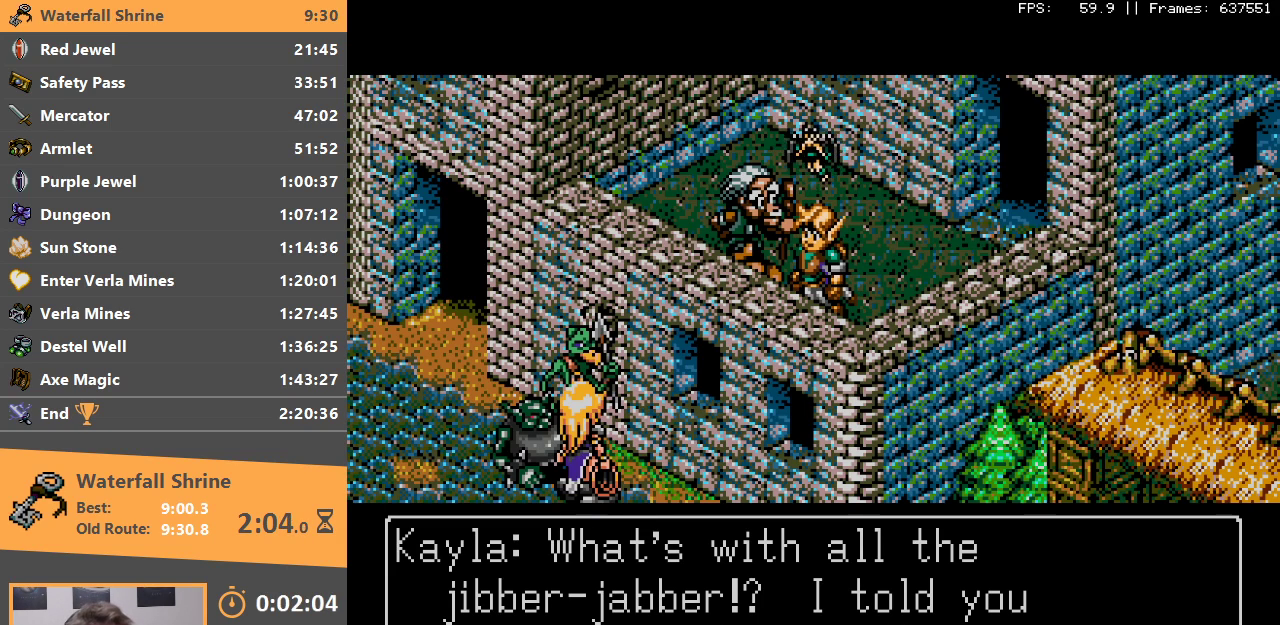
{"buttons": ["A", "B"], "events": [[33, "A", "down"], [167, "A", "up"], [400, "A", "down"]]}
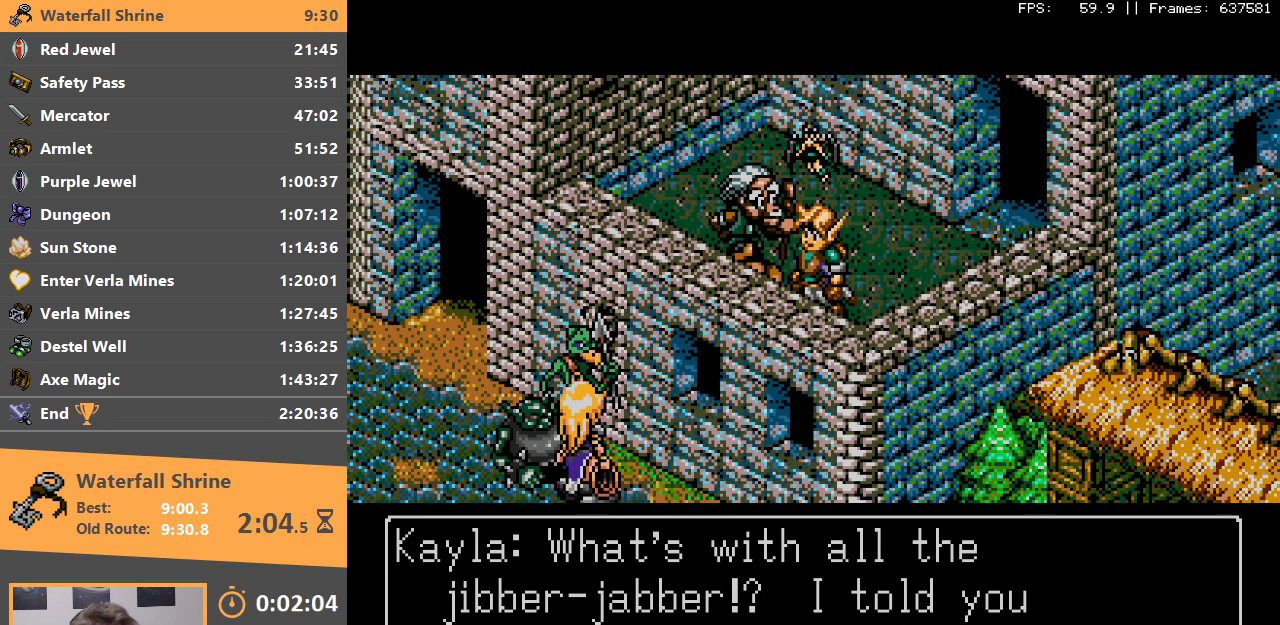
{"buttons": ["B"], "events": [[67, "A", "up"], [183, "A", "down"], [333, "A", "up"]]}
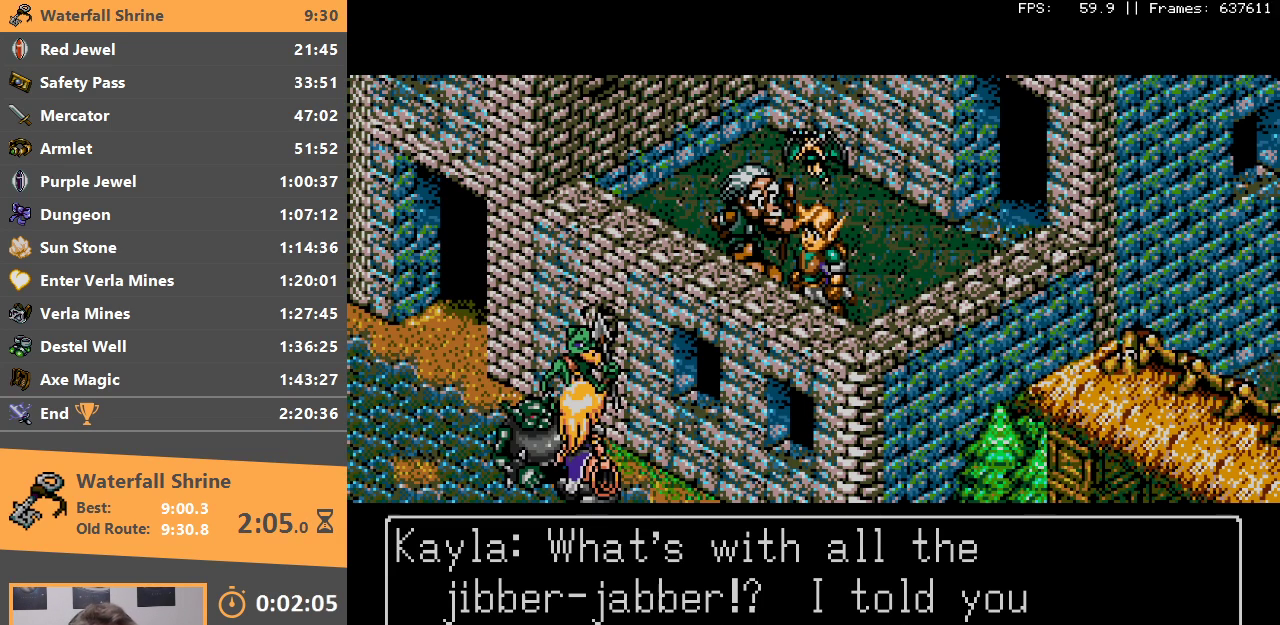
{"buttons": ["B"], "events": [[267, "A", "down"], [467, "A", "up"]]}
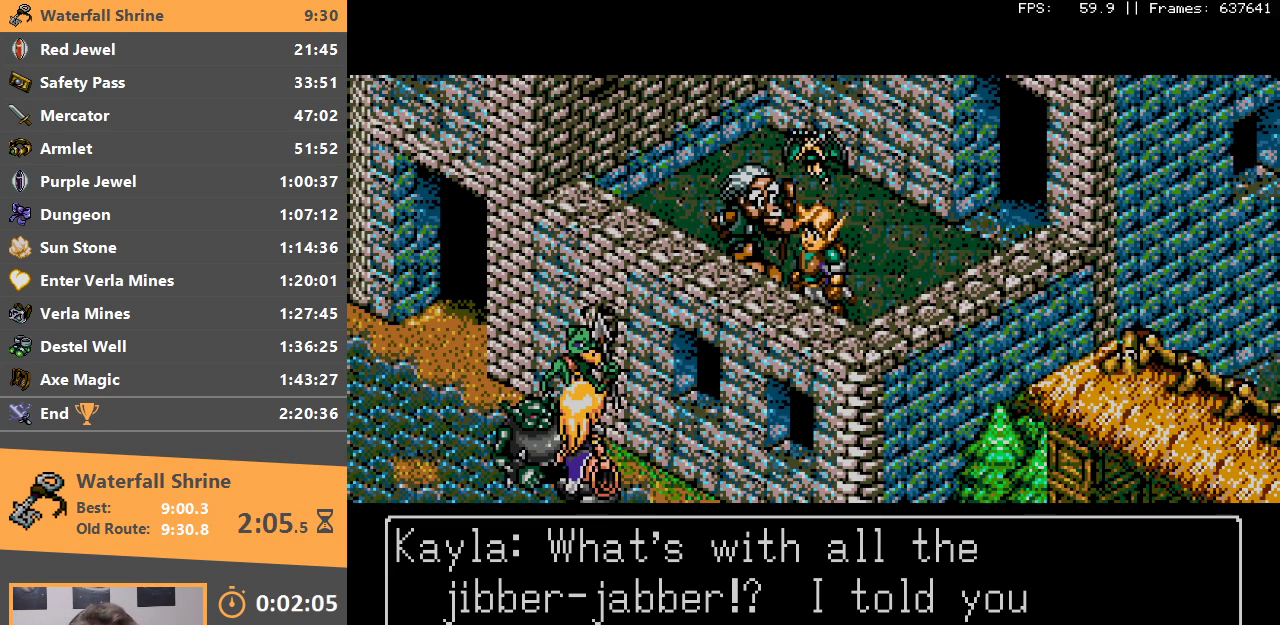
{"buttons": ["A", "B"], "events": [[367, "A", "down"]]}
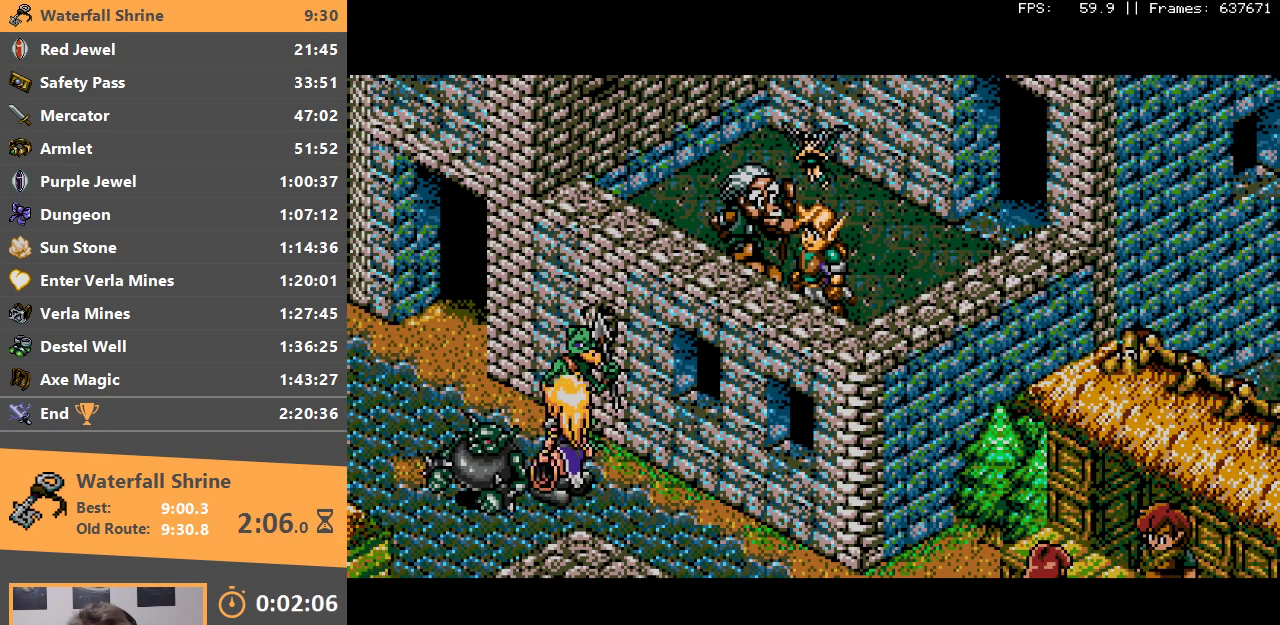
{"buttons": ["A", "B"], "events": [[33, "A", "up"], [350, "A", "down"]]}
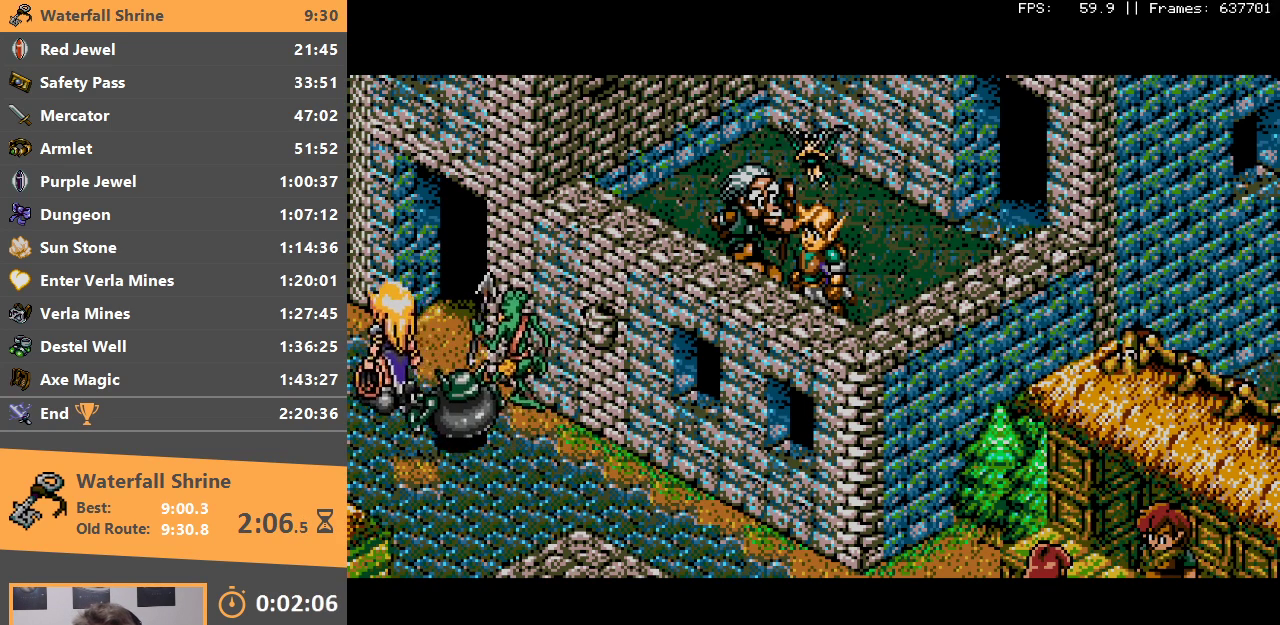
{"buttons": ["B"], "events": [[67, "A", "up"]]}
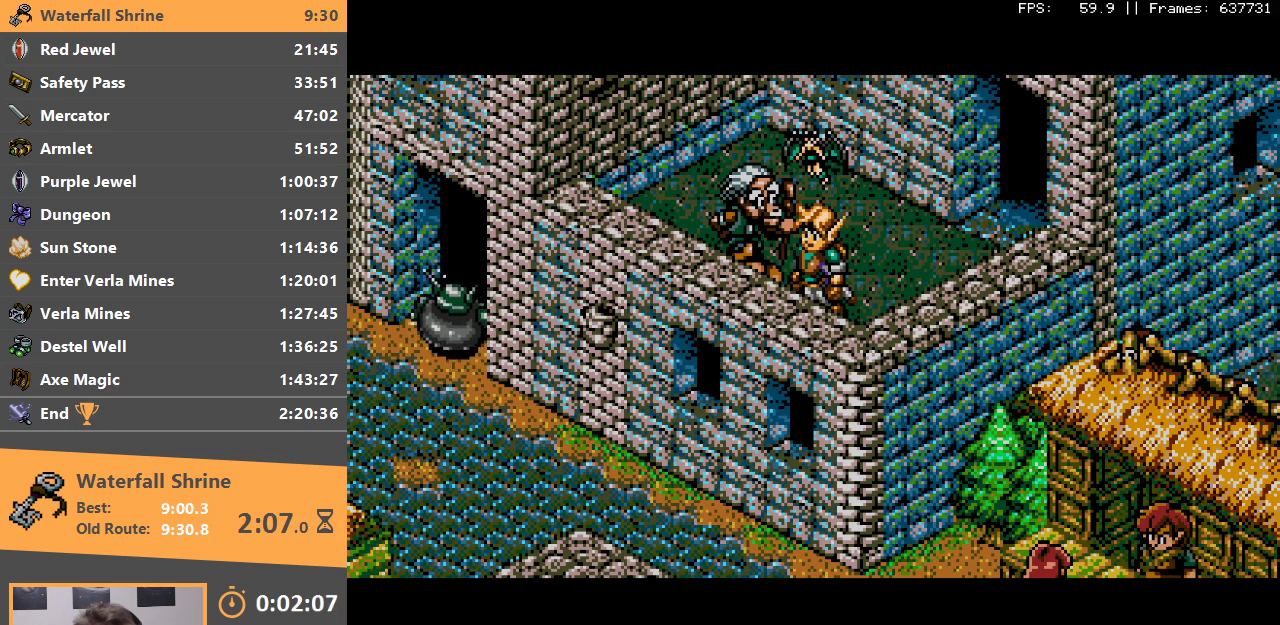
{"buttons": ["A", "B"], "events": [[333, "A", "down"]]}
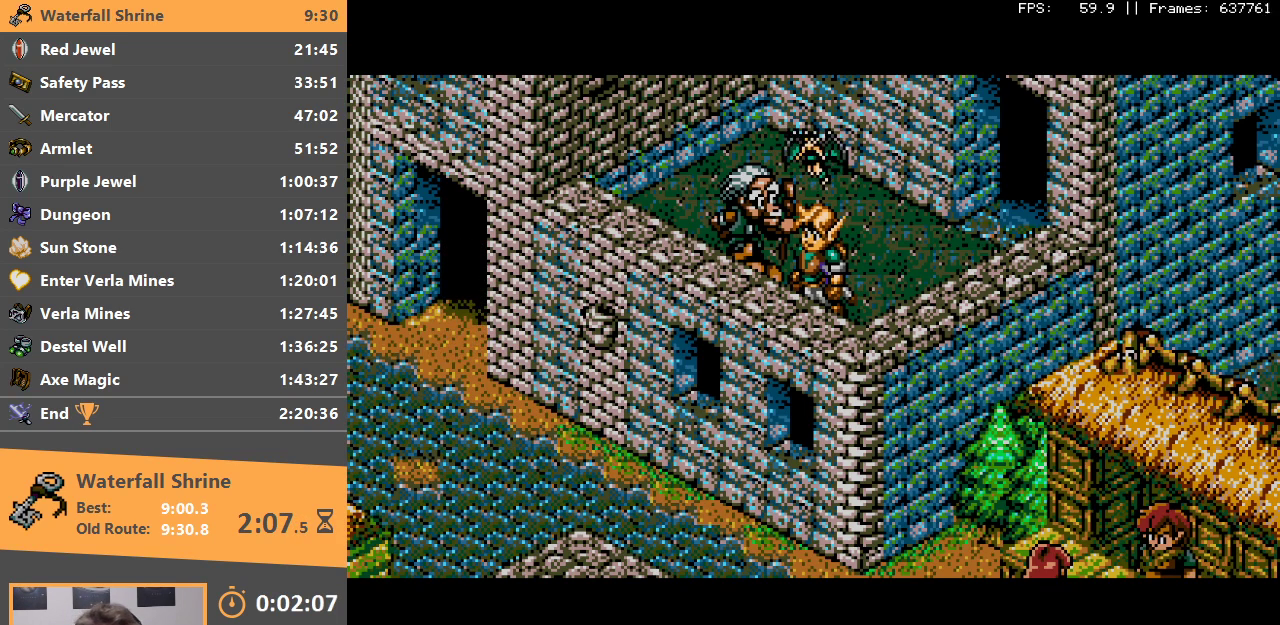
{"buttons": ["A", "B"], "events": [[33, "A", "up"], [433, "A", "down"]]}
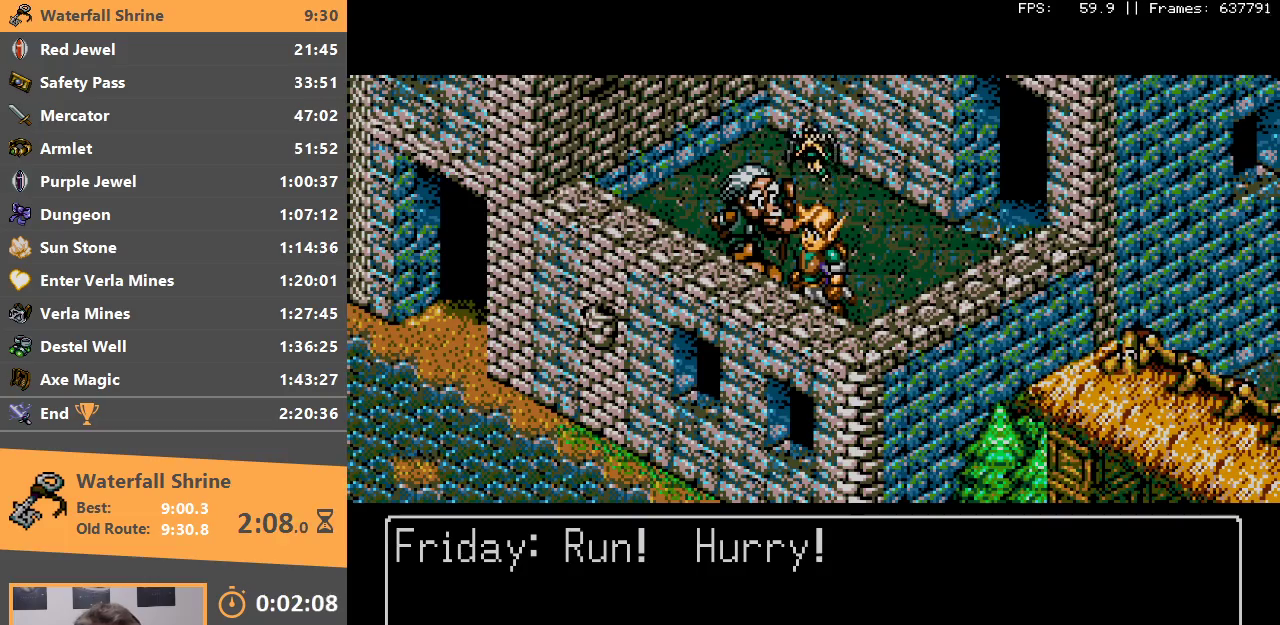
{"buttons": ["A", "B"], "events": [[100, "A", "up"], [267, "A", "down"], [383, "A", "up"], [500, "A", "down"]]}
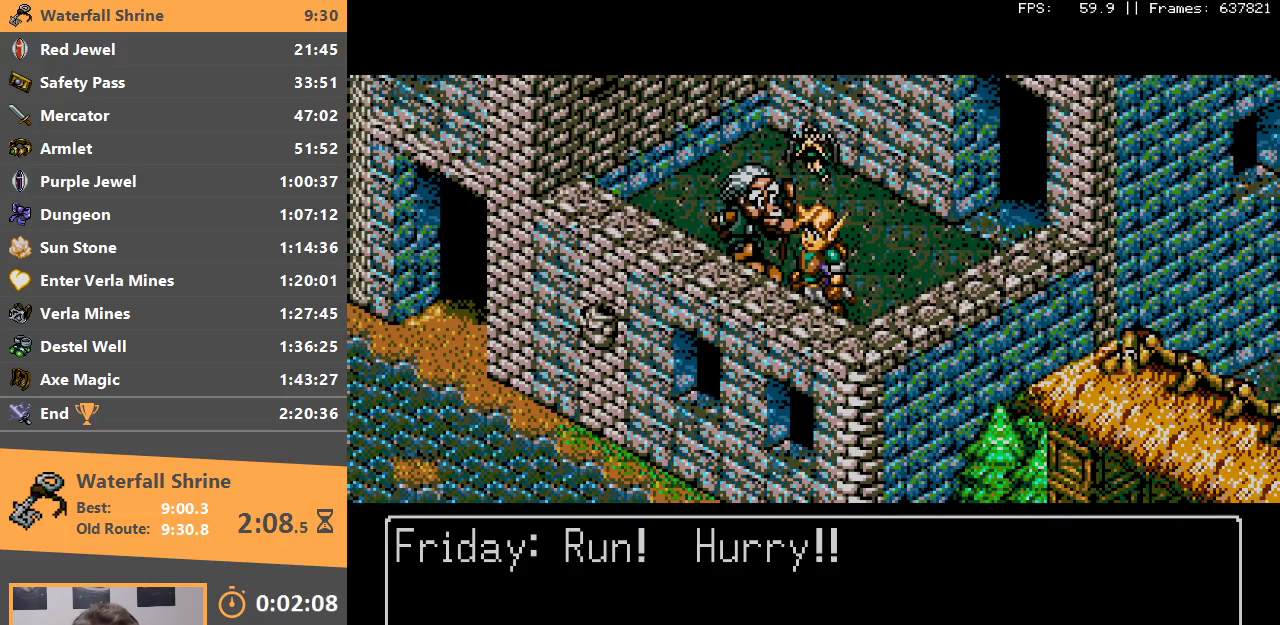
{"buttons": ["B"], "events": [[133, "A", "up"], [300, "A", "down"], [450, "A", "up"]]}
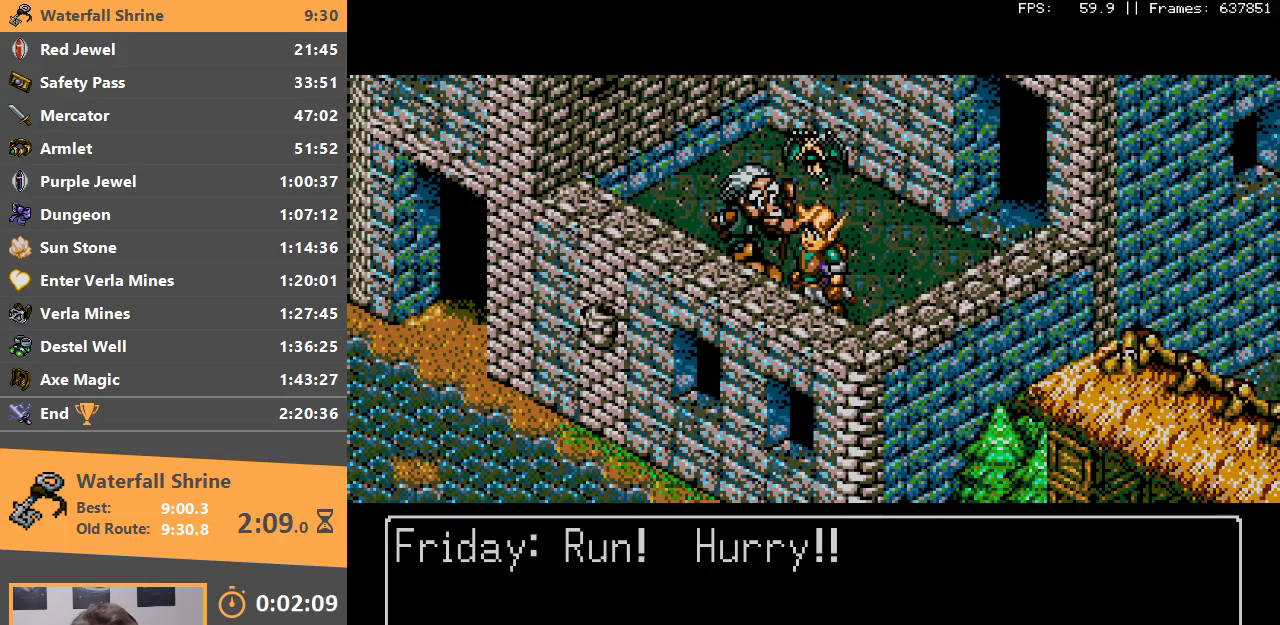
{"buttons": ["B"], "events": [[267, "A", "down"], [450, "A", "up"]]}
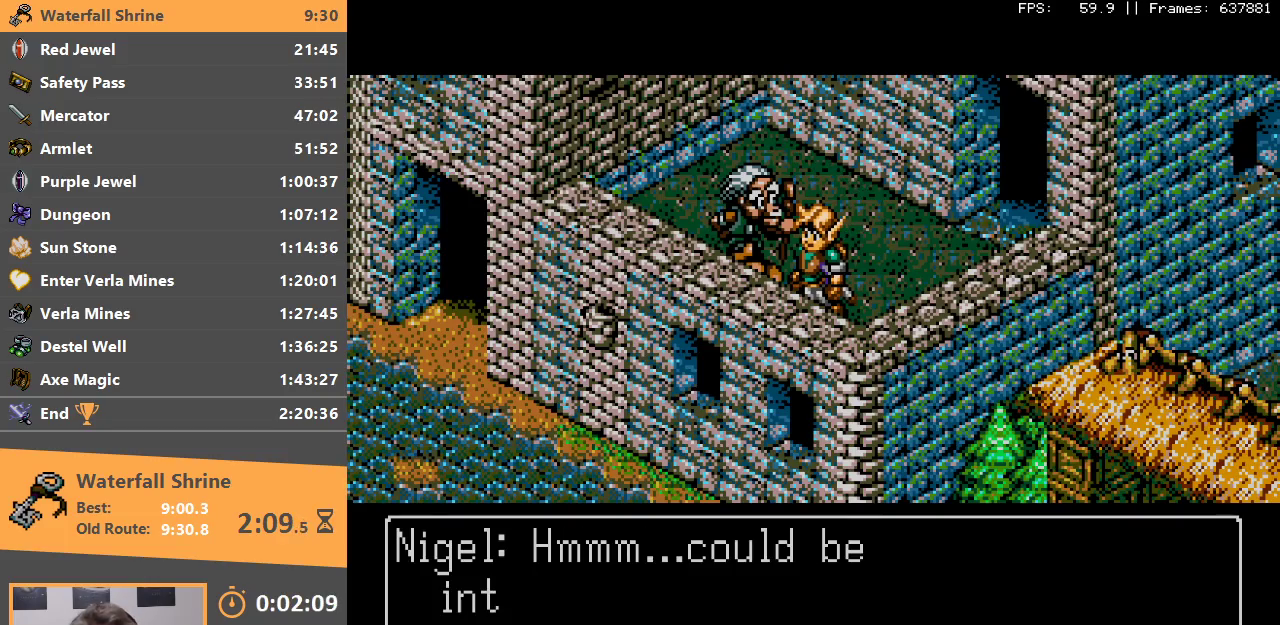
{"buttons": ["B"], "events": [[117, "A", "down"], [283, "A", "up"], [367, "A", "down"], [467, "A", "up"]]}
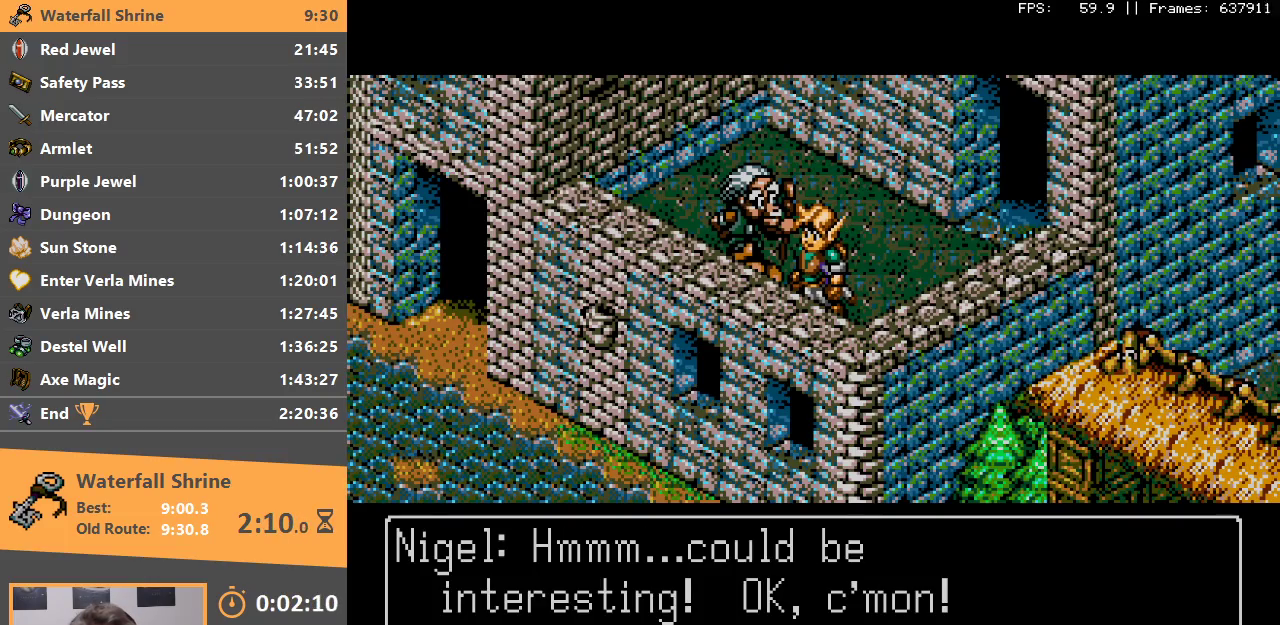
{"buttons": ["A", "B"], "events": [[67, "A", "down"], [183, "A", "up"], [267, "A", "down"], [383, "A", "up"], [483, "A", "down"]]}
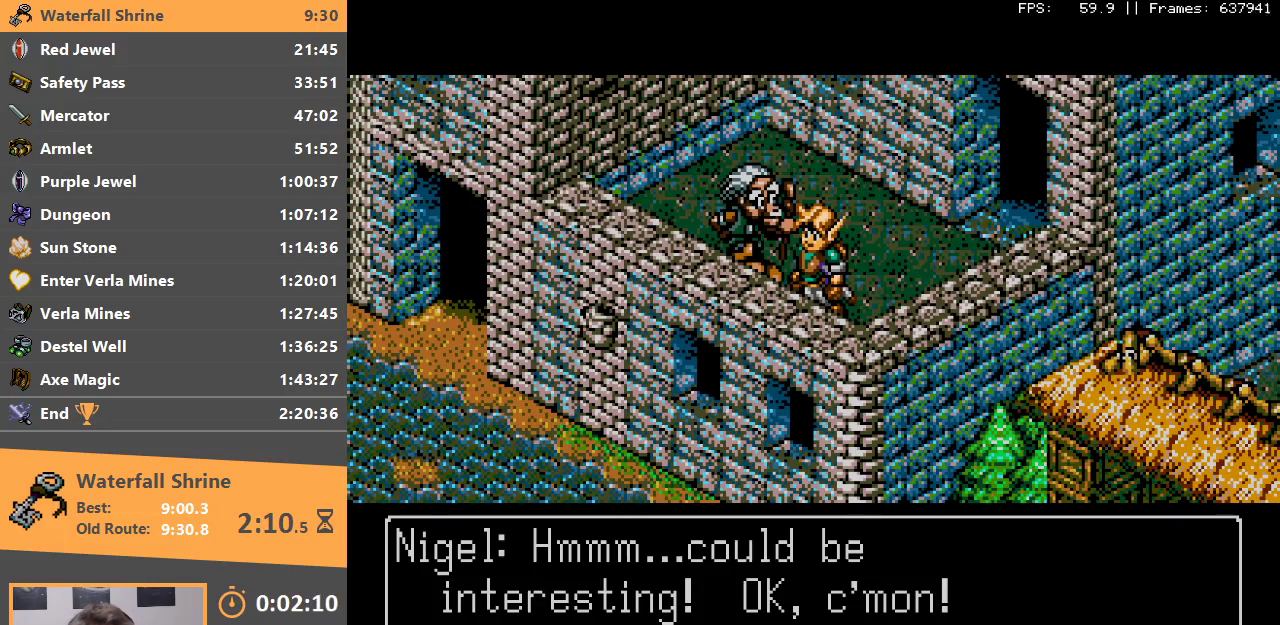
{"buttons": ["A", "B"], "events": [[100, "A", "up"], [200, "A", "down"], [317, "A", "up"], [500, "A", "down"]]}
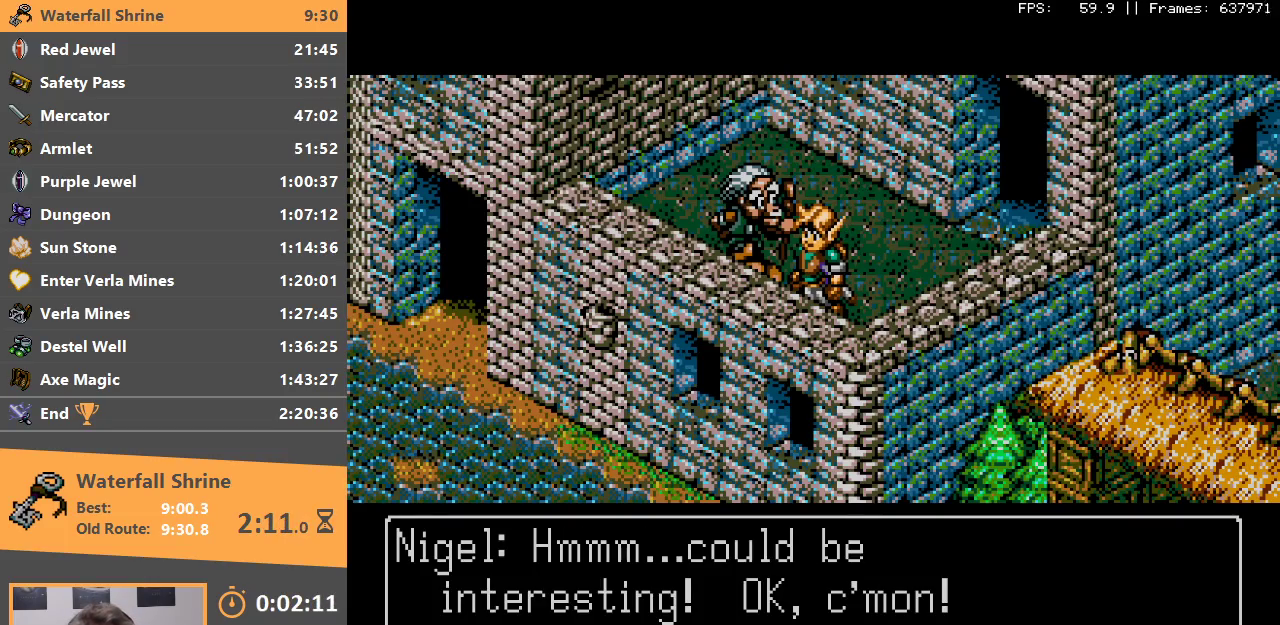
{"buttons": [], "events": [[183, "A", "up"], [267, "B", "up"]]}